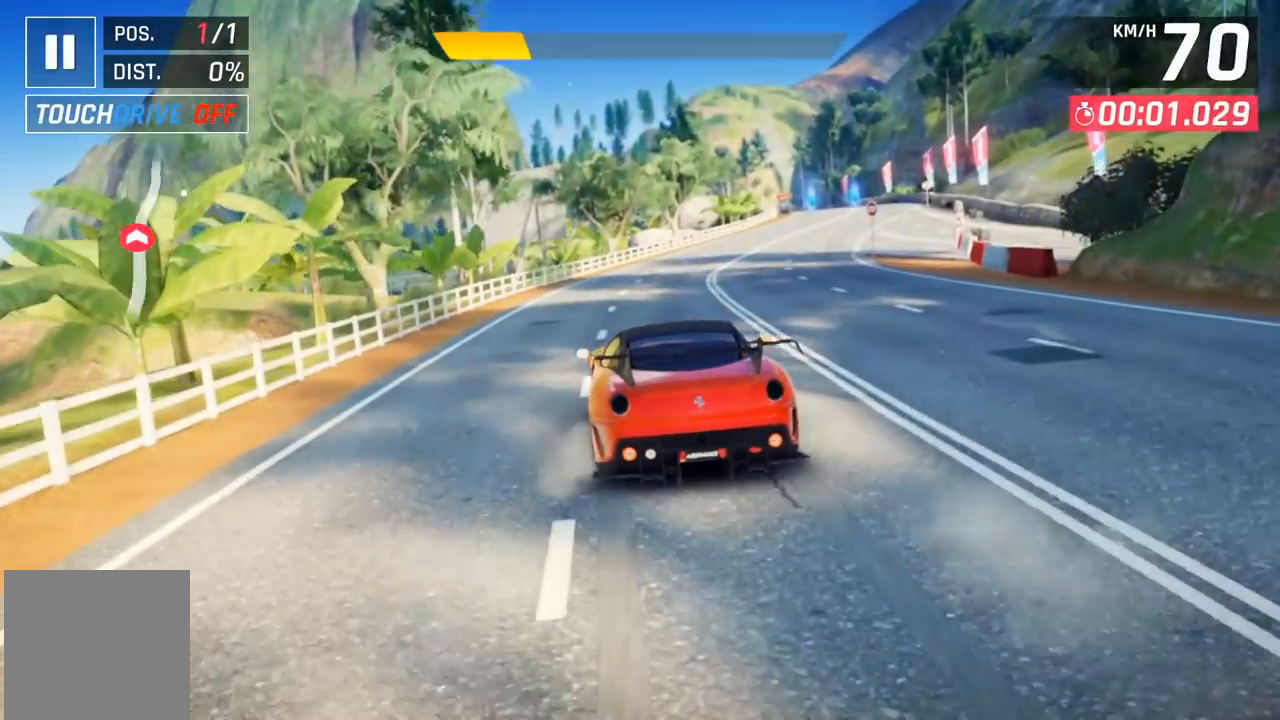
Gameplay with a controller (Xbox layout); each line is a JSON object with the inputs held at the frame after it. "events" lists button and stick changes between this image and that frame as [ms after this image, input, new state], when the widget could be followed in between. Not read: right_stick.
{"buttons": [], "left_stick": "center", "events": [[133, "DPAD_RIGHT", "down"], [167, "DPAD_RIGHT", "up"]]}
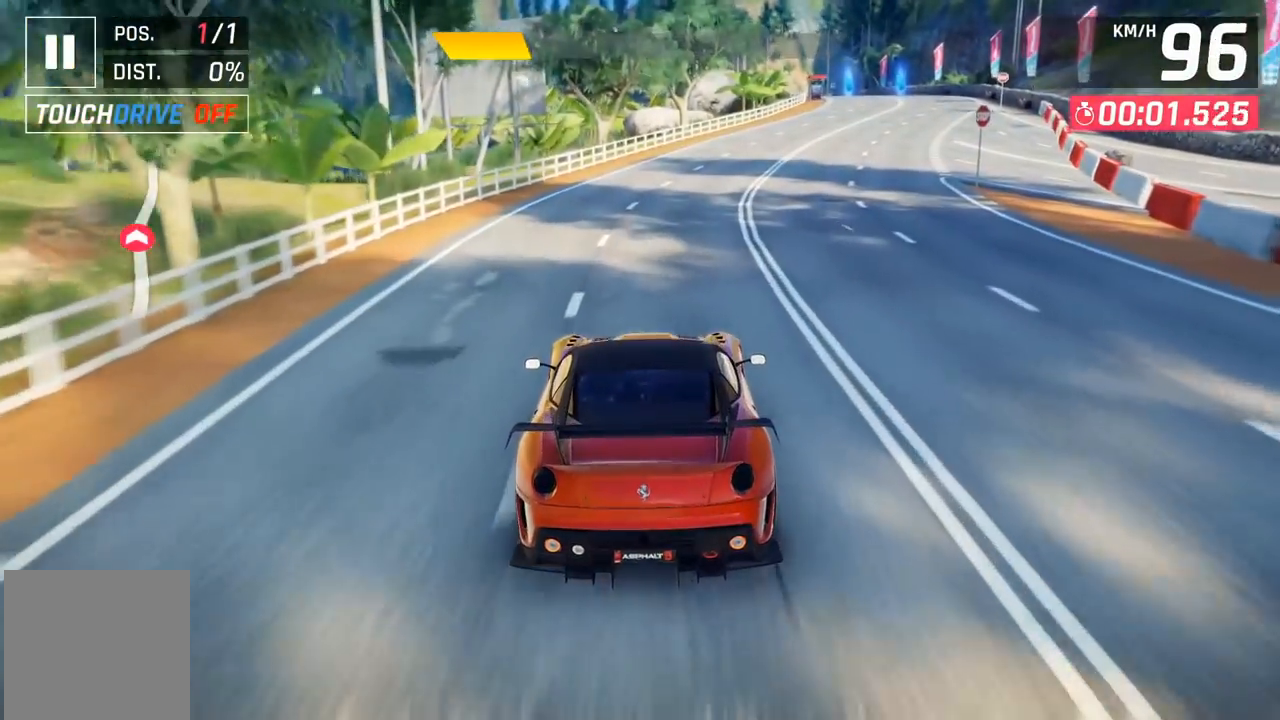
{"buttons": [], "left_stick": "center", "events": [[167, "DPAD_RIGHT", "down"], [217, "DPAD_RIGHT", "up"]]}
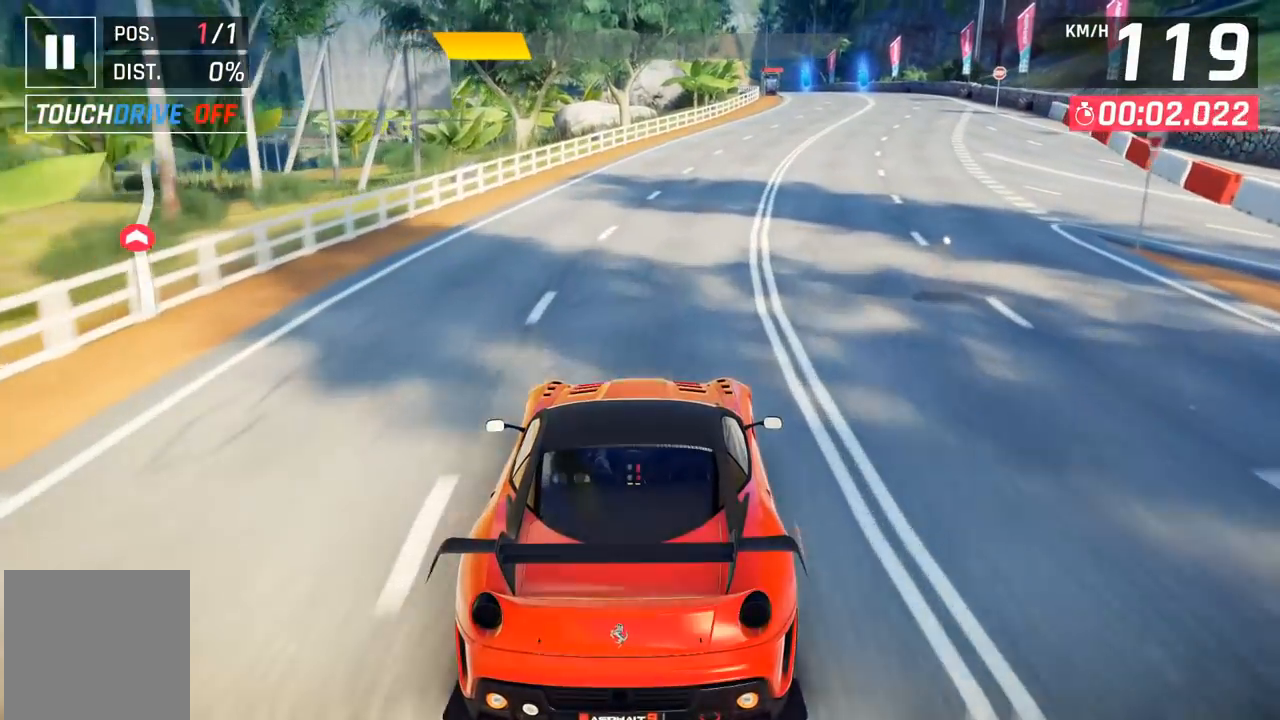
{"buttons": [], "left_stick": "center", "events": [[367, "DPAD_RIGHT", "down"], [433, "DPAD_RIGHT", "up"]]}
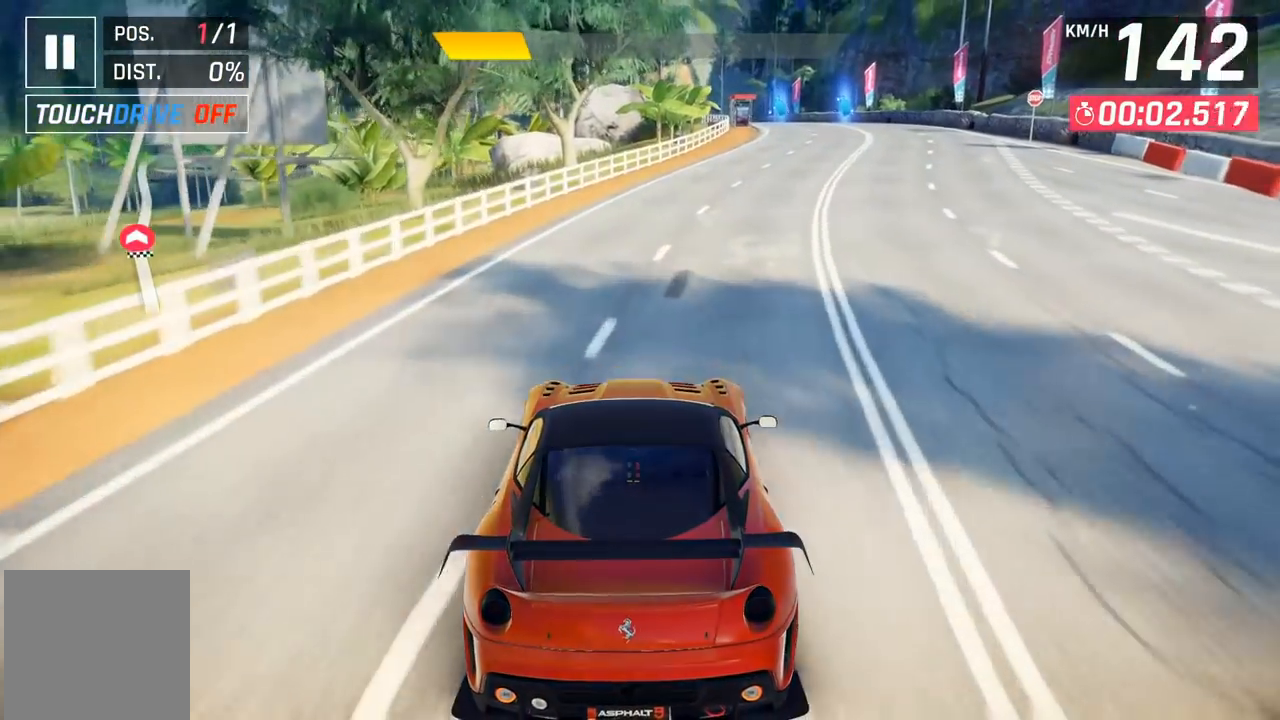
{"buttons": ["DPAD_RIGHT"], "left_stick": "center", "events": [[467, "DPAD_RIGHT", "down"]]}
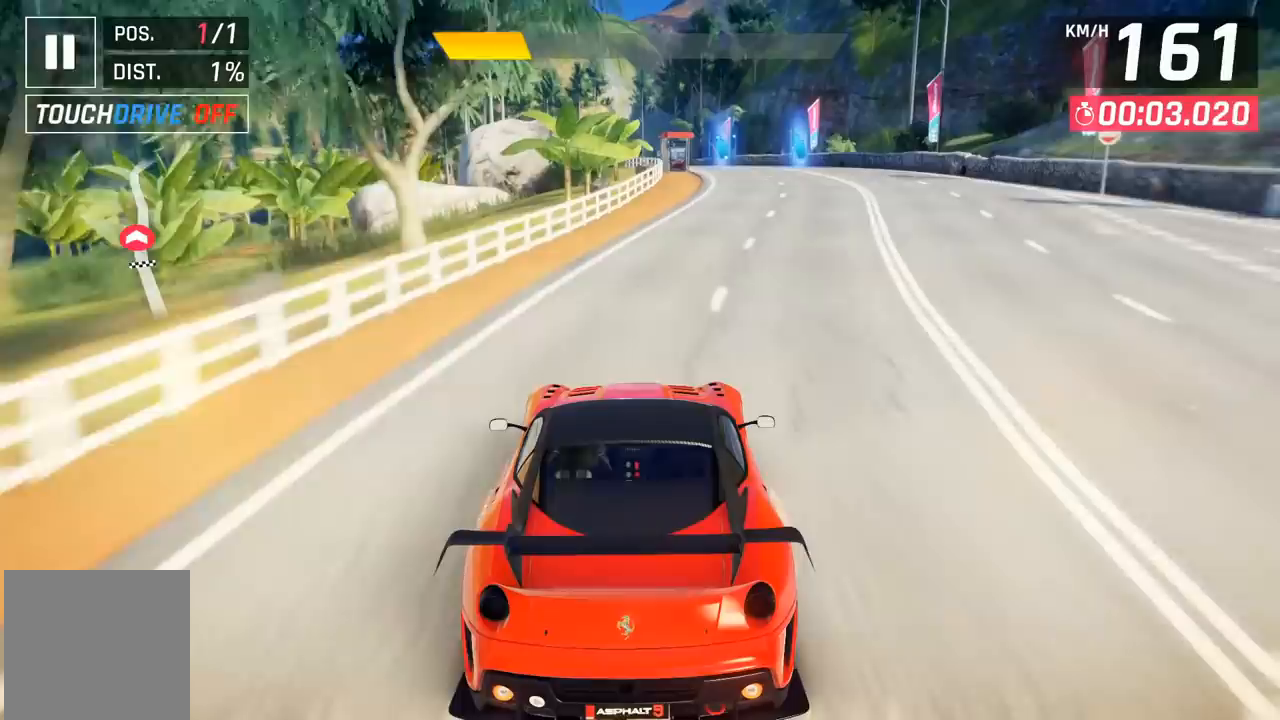
{"buttons": [], "left_stick": "center", "events": [[67, "DPAD_RIGHT", "up"]]}
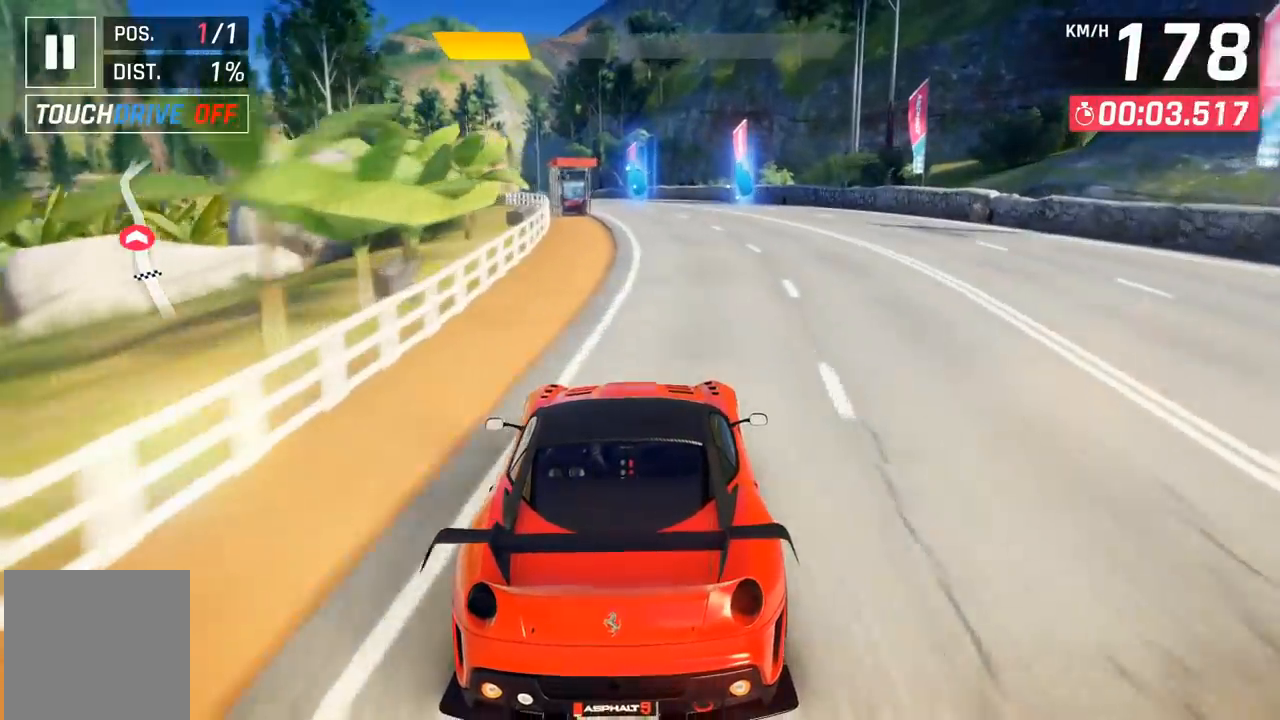
{"buttons": [], "left_stick": "center", "events": [[417, "DPAD_LEFT", "down"], [500, "DPAD_LEFT", "up"]]}
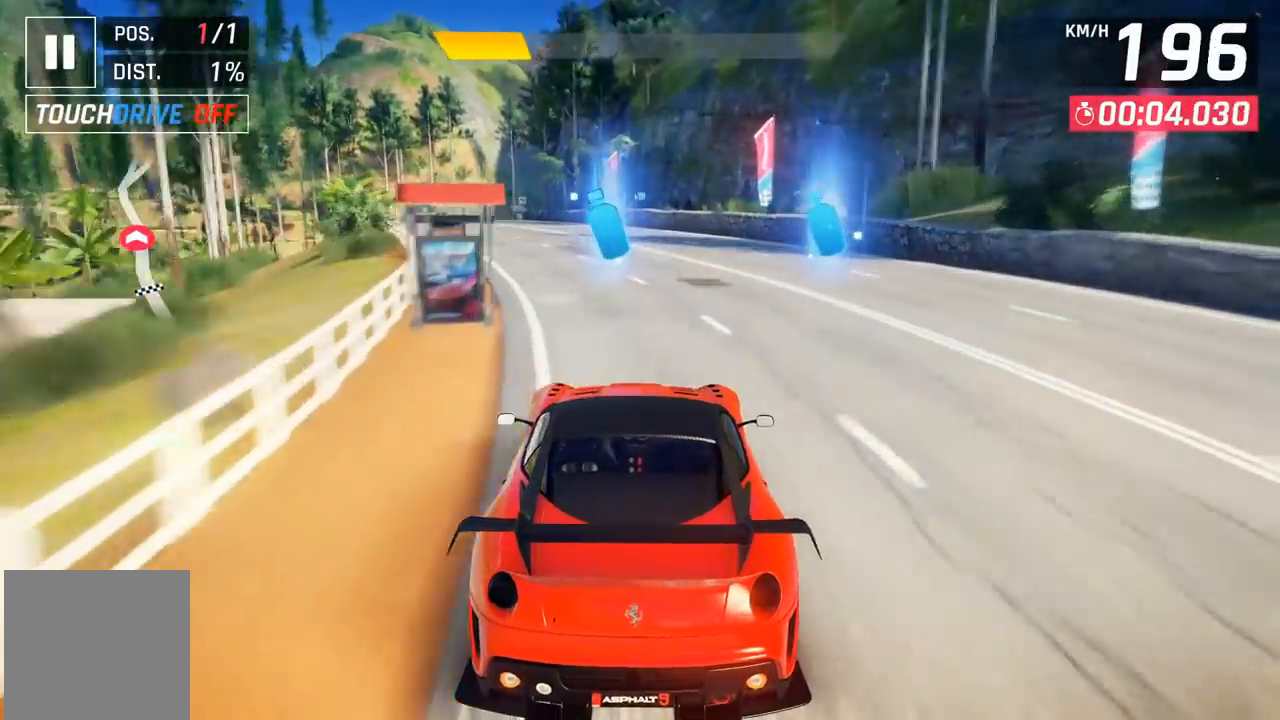
{"buttons": [], "left_stick": "center", "events": [[117, "DPAD_LEFT", "down"], [217, "DPAD_LEFT", "up"]]}
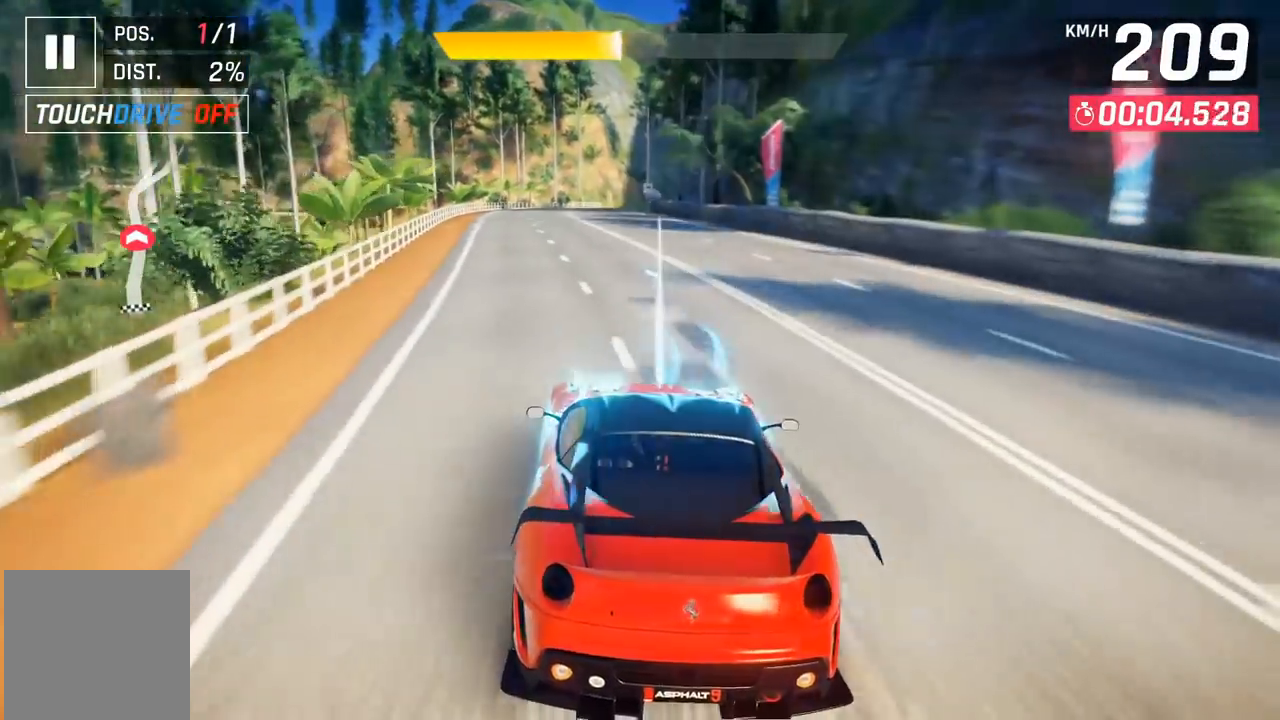
{"buttons": [], "left_stick": "center", "events": []}
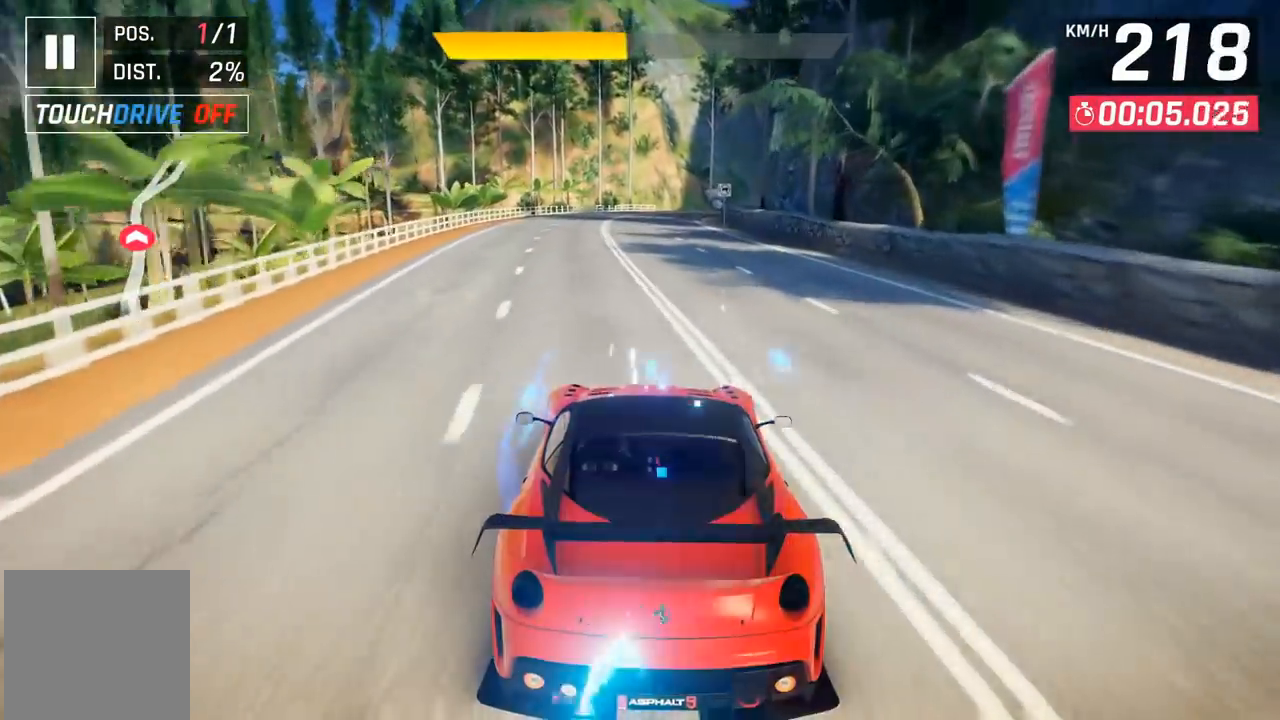
{"buttons": [], "left_stick": "center", "events": []}
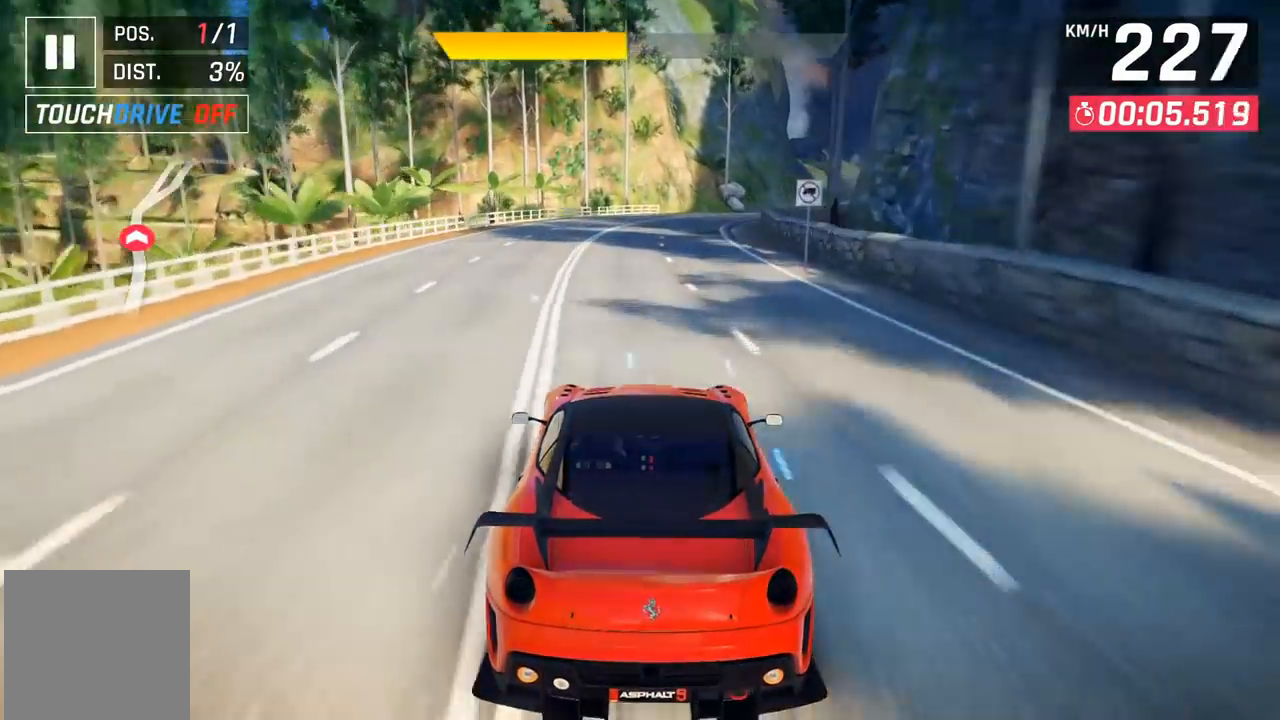
{"buttons": ["DPAD_RIGHT"], "left_stick": "center", "events": [[250, "DPAD_RIGHT", "down"]]}
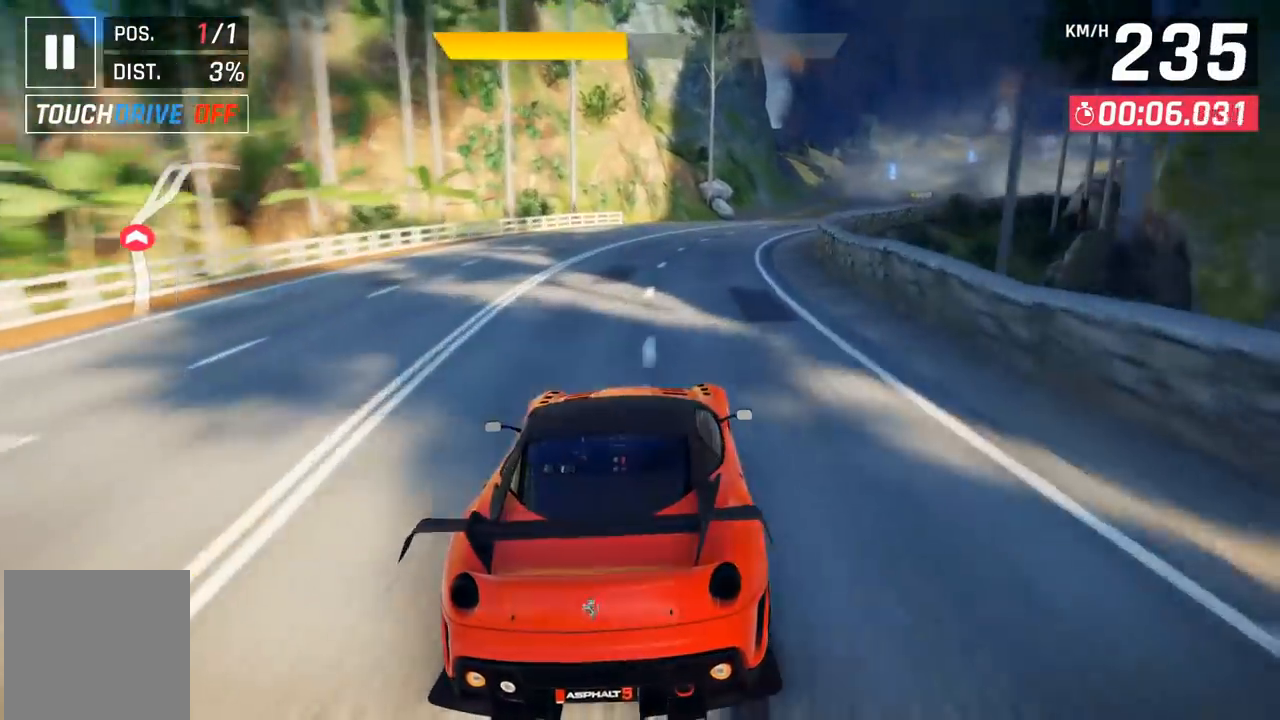
{"buttons": [], "left_stick": "center", "events": [[67, "DPAD_RIGHT", "up"], [217, "DPAD_RIGHT", "down"], [300, "DPAD_RIGHT", "up"]]}
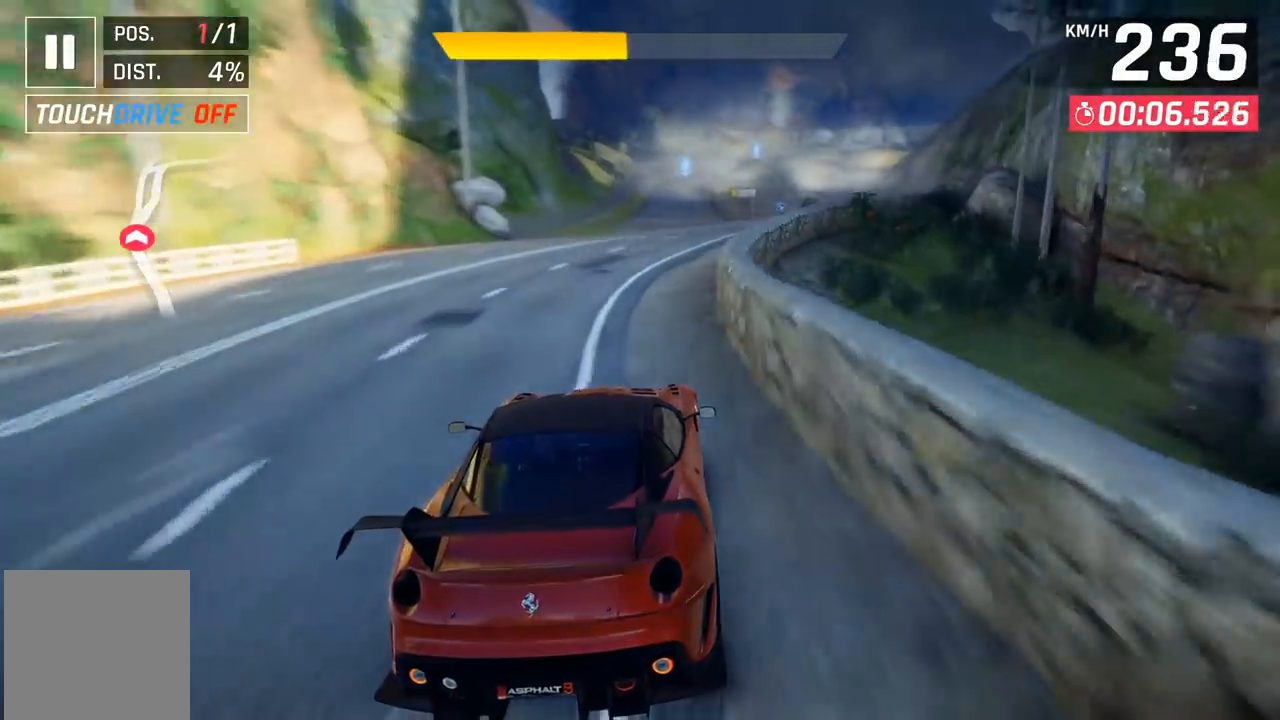
{"buttons": [], "left_stick": "center", "events": [[33, "DPAD_RIGHT", "down"], [100, "DPAD_RIGHT", "up"], [300, "DPAD_RIGHT", "down"], [383, "DPAD_RIGHT", "up"]]}
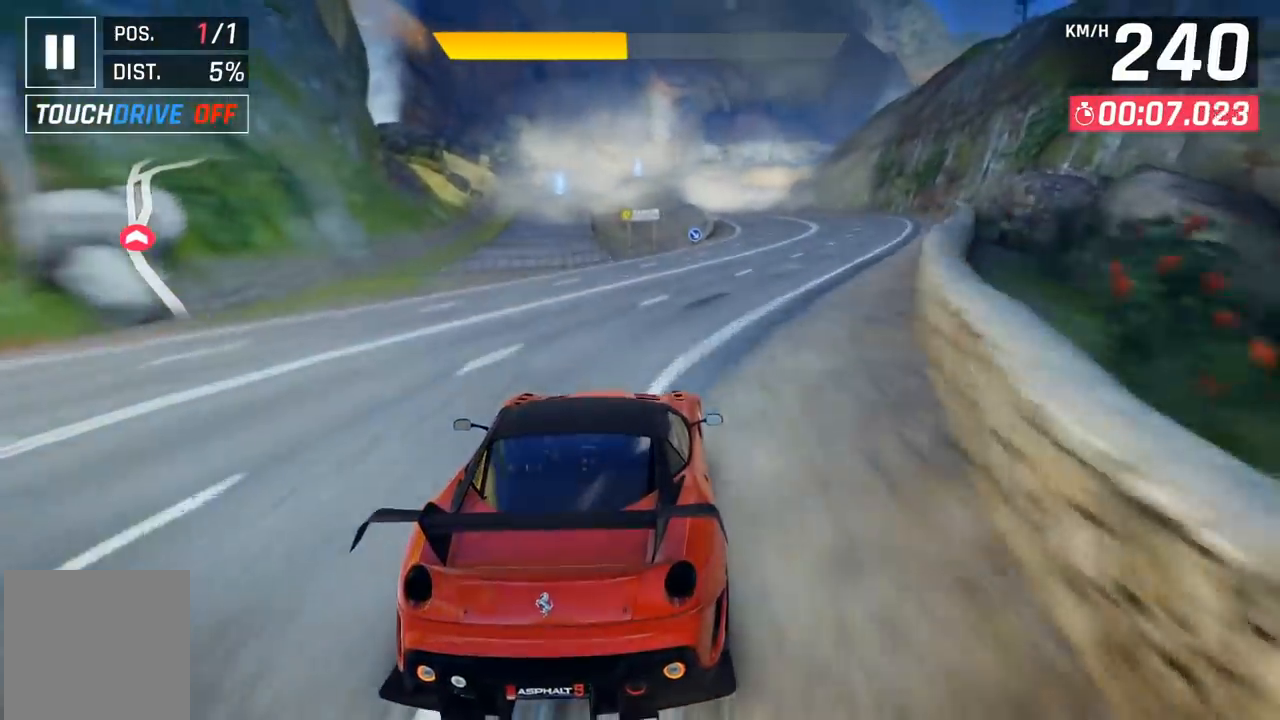
{"buttons": [], "left_stick": "center", "events": [[33, "DPAD_RIGHT", "down"], [133, "DPAD_RIGHT", "up"]]}
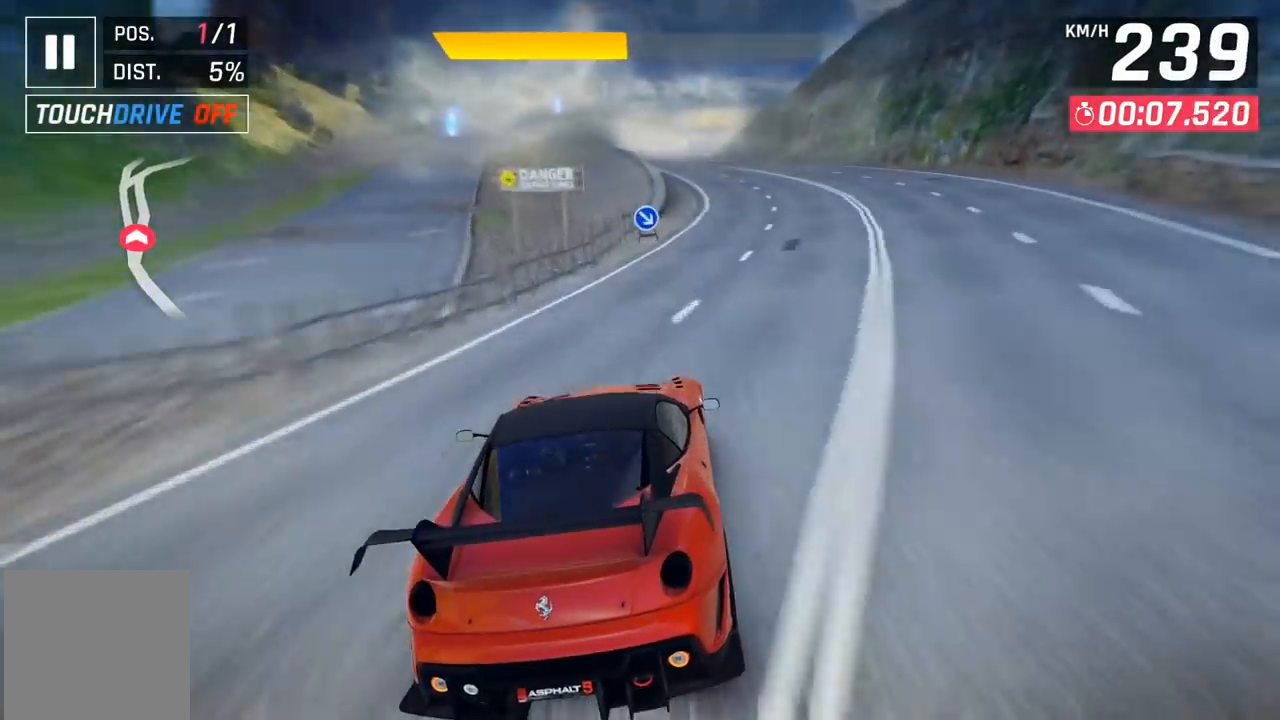
{"buttons": ["DPAD_UP", "DPAD_LEFT"], "left_stick": "center", "events": [[33, "DPAD_RIGHT", "down"], [133, "DPAD_RIGHT", "up"], [333, "DPAD_LEFT", "down"], [333, "X", "down"], [383, "DPAD_UP", "down"], [400, "X", "up"]]}
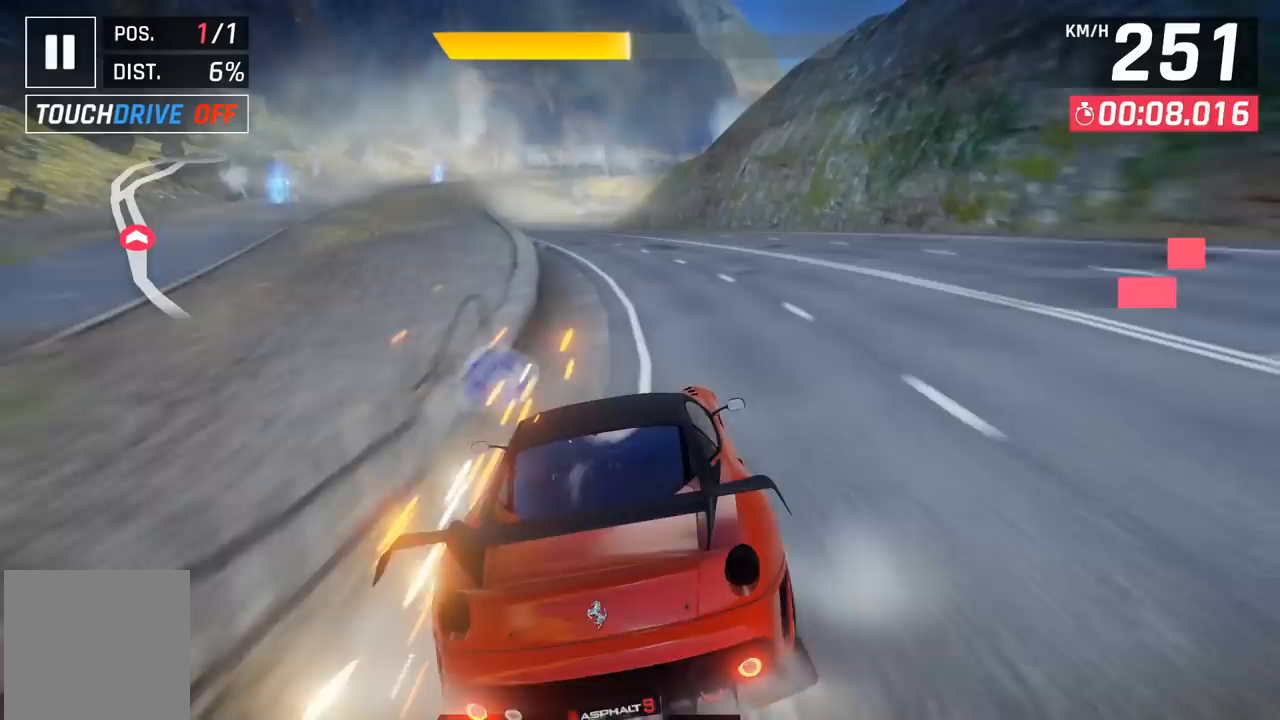
{"buttons": [], "left_stick": "center", "events": [[267, "DPAD_UP", "up"], [300, "DPAD_LEFT", "up"]]}
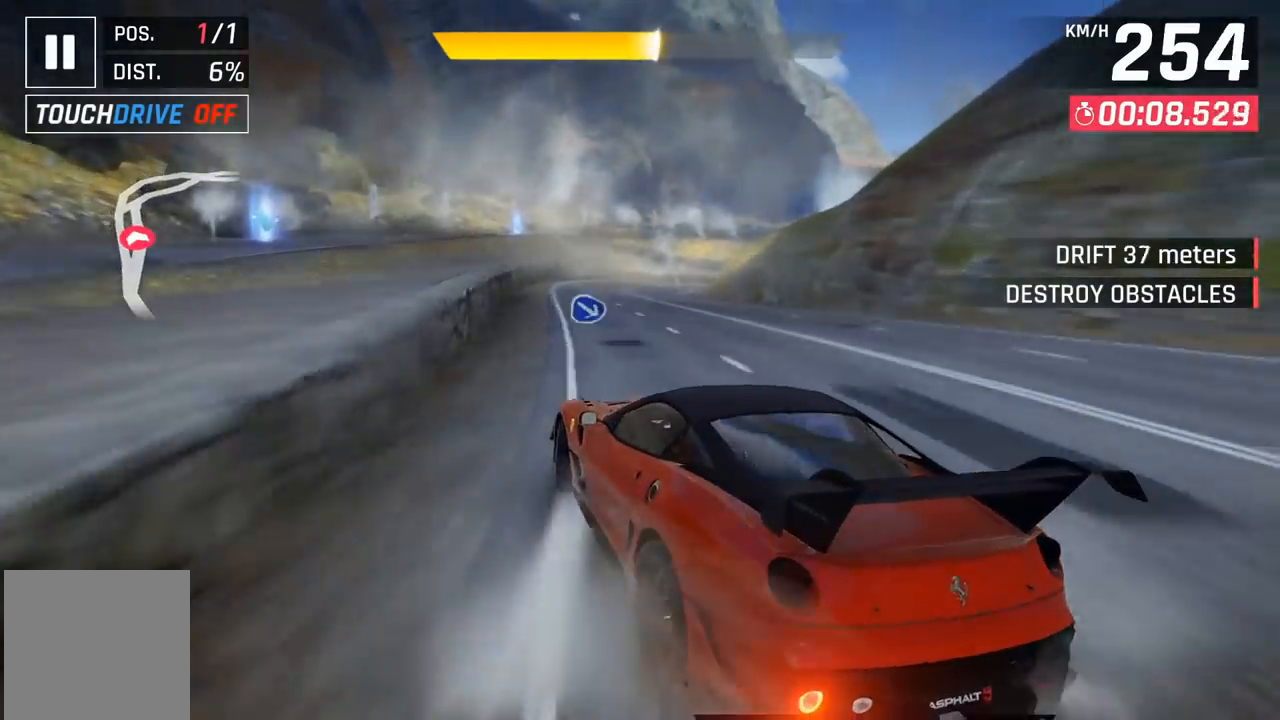
{"buttons": [], "left_stick": "center", "events": [[117, "DPAD_RIGHT", "down"], [250, "DPAD_RIGHT", "up"], [350, "DPAD_RIGHT", "down"], [500, "DPAD_RIGHT", "up"]]}
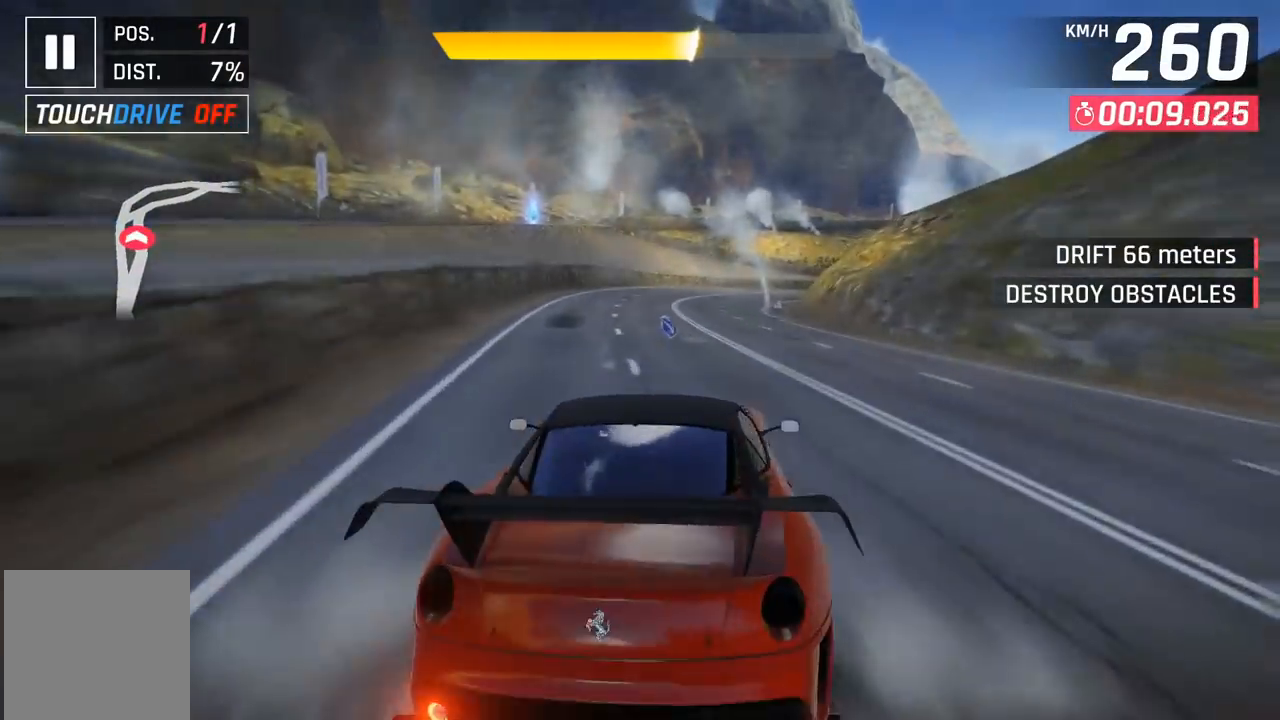
{"buttons": ["DPAD_RIGHT"], "left_stick": "center", "events": [[167, "DPAD_RIGHT", "down"], [367, "DPAD_RIGHT", "up"], [450, "DPAD_RIGHT", "down"]]}
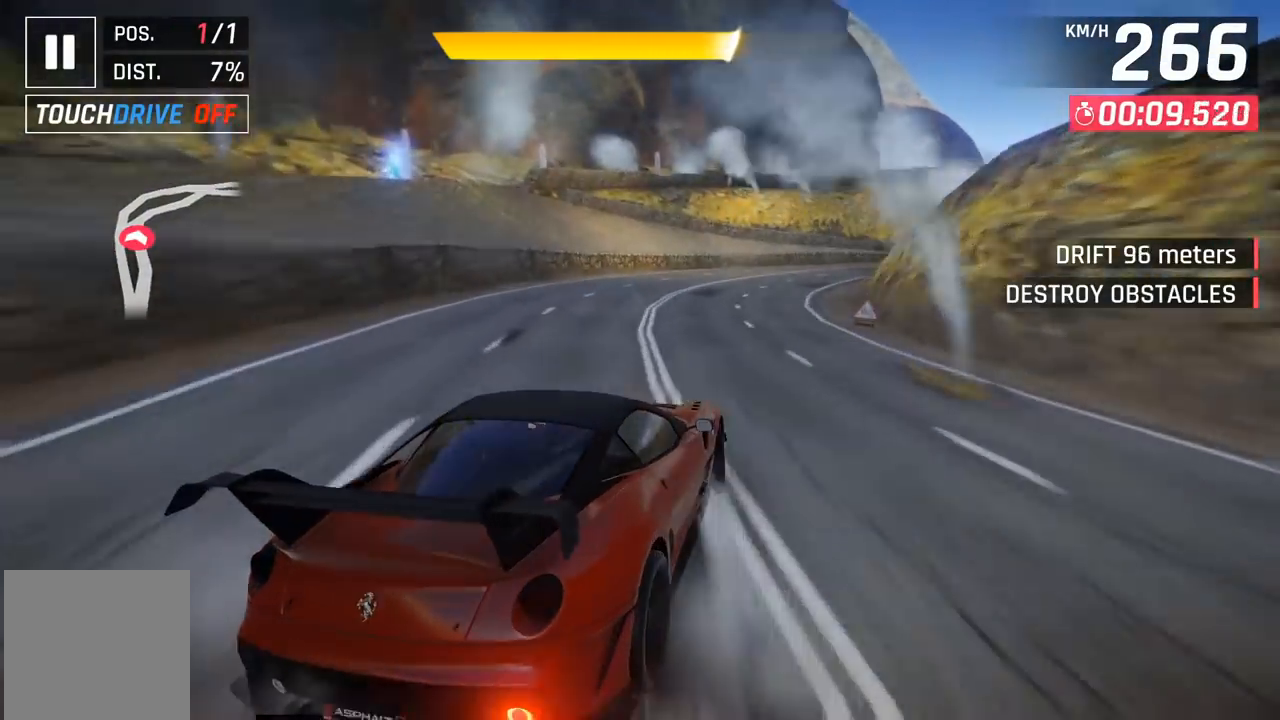
{"buttons": ["DPAD_UP", "DPAD_RIGHT"], "left_stick": "center", "events": [[33, "DPAD_UP", "down"]]}
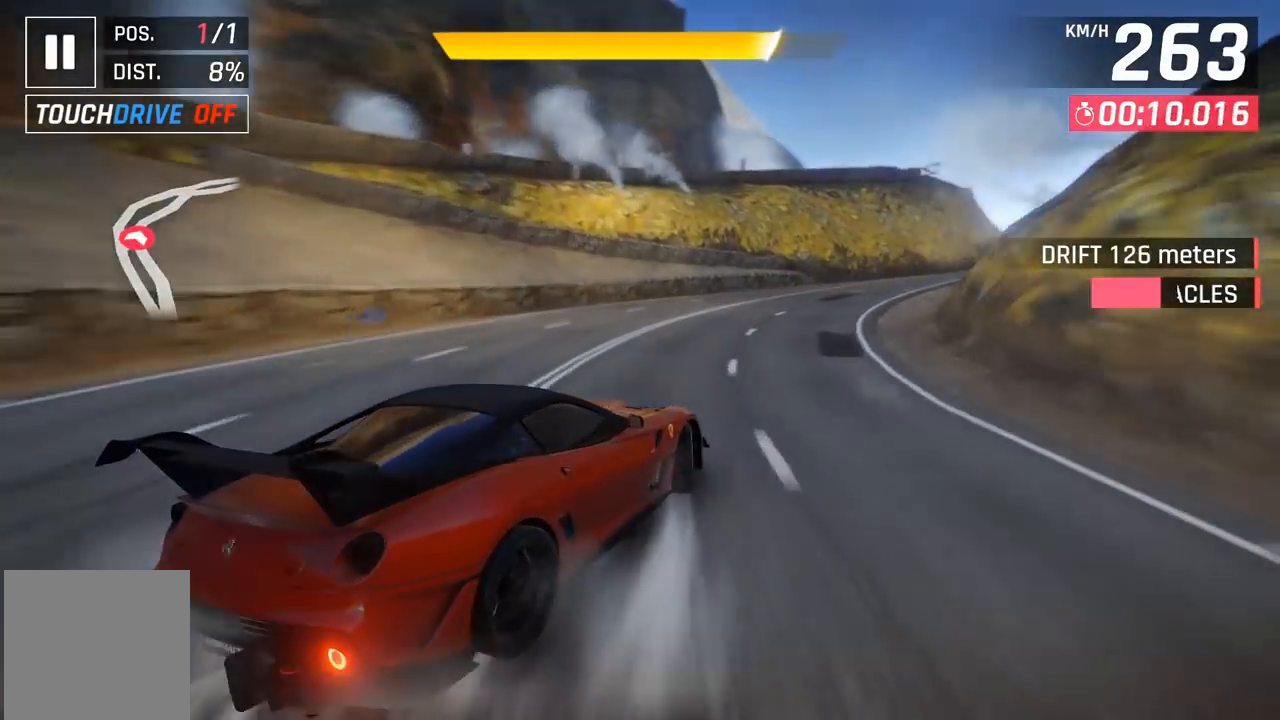
{"buttons": [], "left_stick": "center", "events": [[383, "DPAD_UP", "up"], [417, "DPAD_RIGHT", "up"]]}
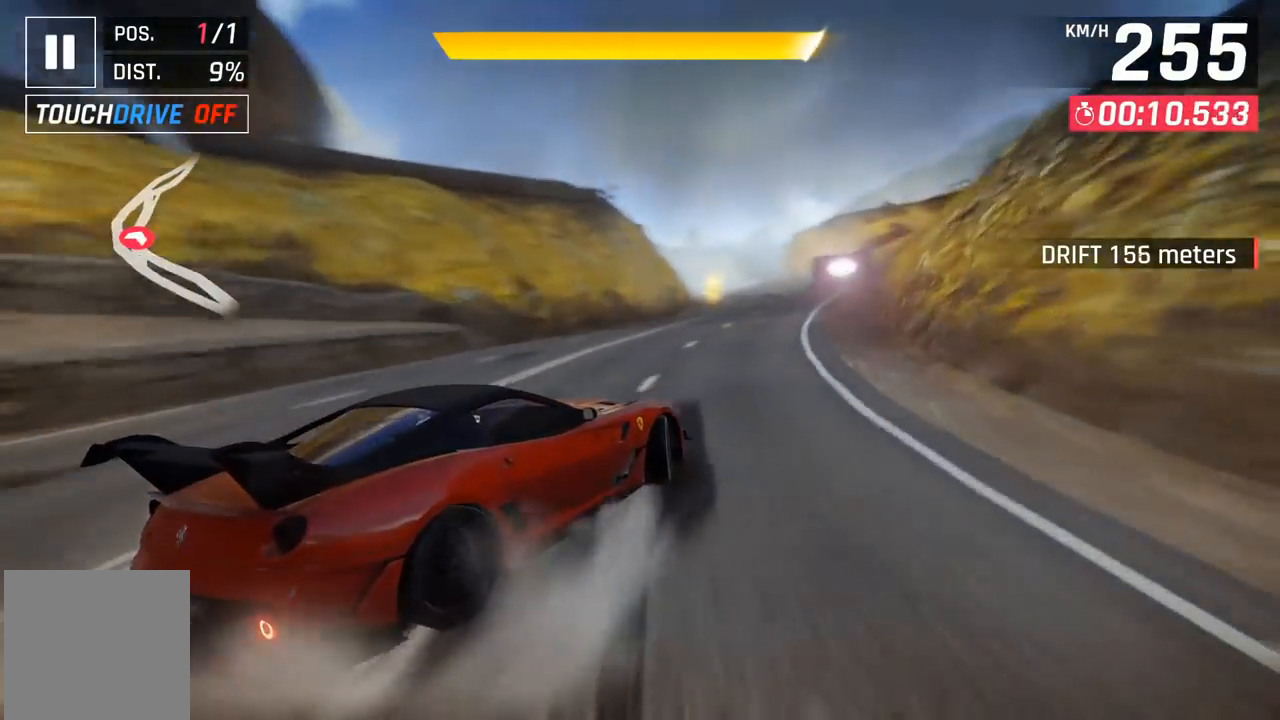
{"buttons": [], "left_stick": "center", "events": [[183, "A", "down"], [250, "A", "up"], [383, "A", "down"], [433, "A", "up"]]}
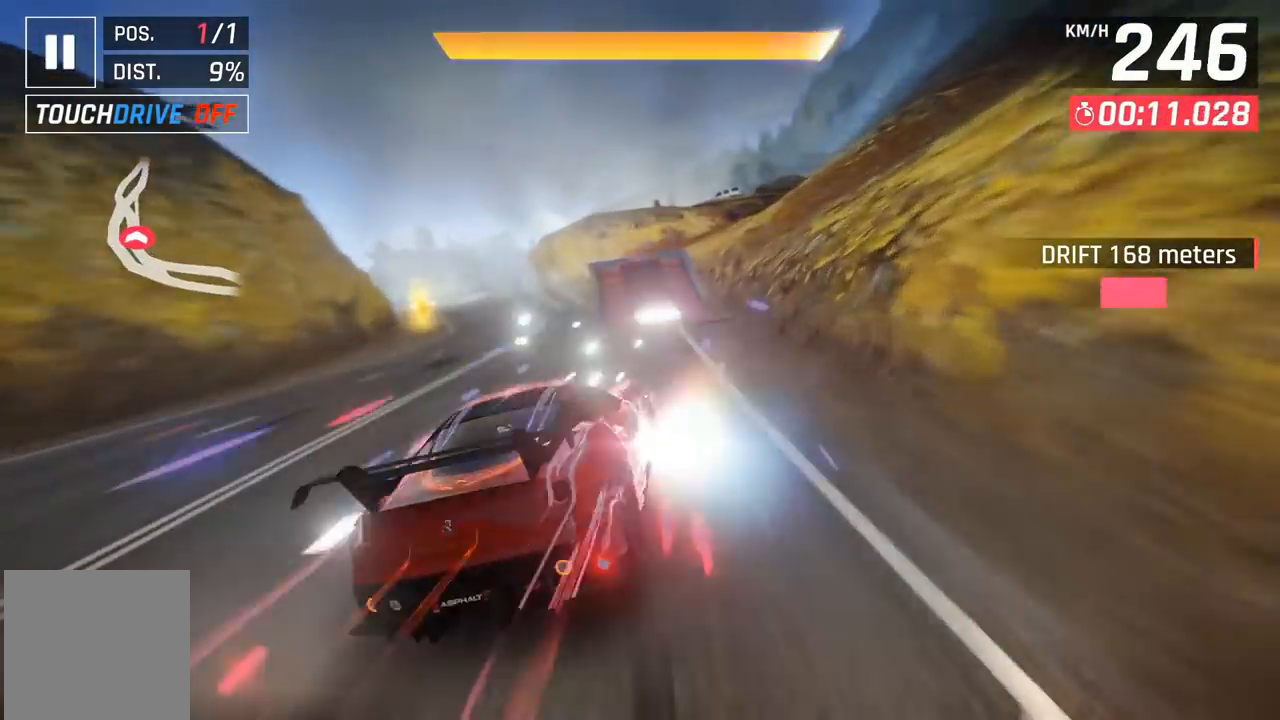
{"buttons": ["A"], "left_stick": "left", "events": [[17, "A", "down"], [67, "A", "up"], [117, "A", "down"], [217, "A", "up"], [283, "A", "down"], [367, "A", "up"], [433, "A", "down"], [433, "left_stick", "left"]]}
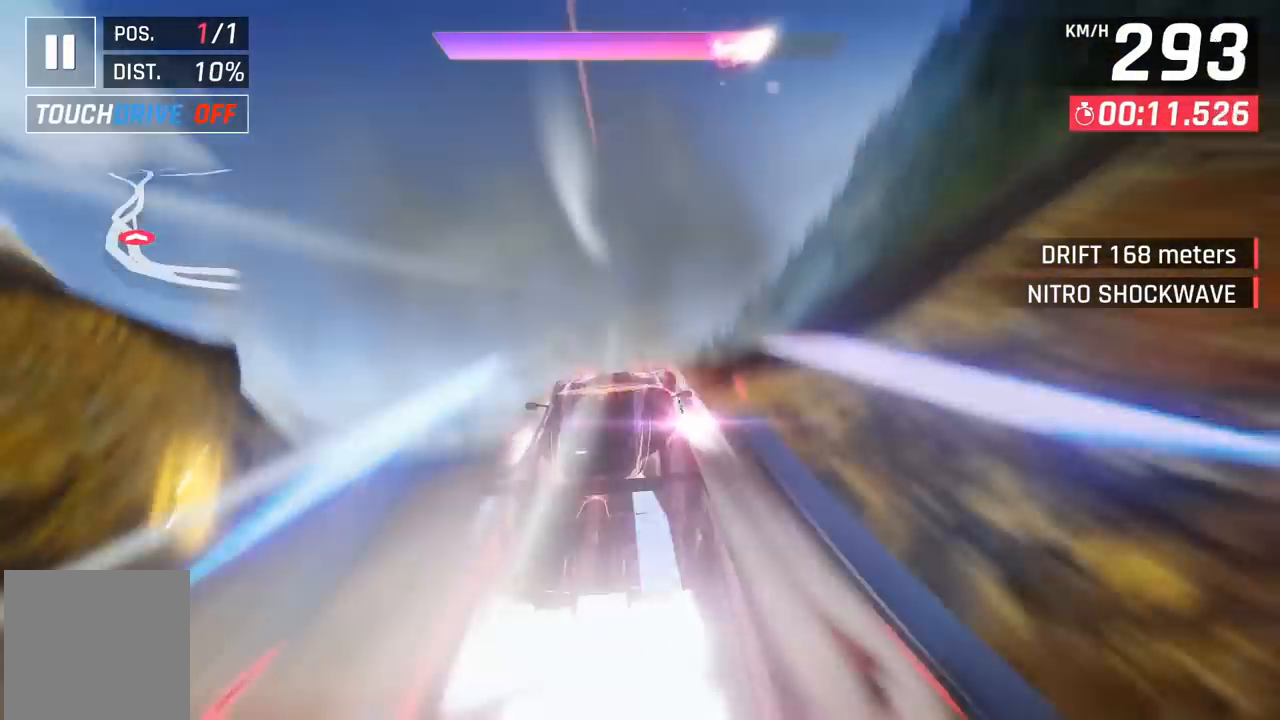
{"buttons": [], "left_stick": "center", "events": [[17, "A", "up"], [33, "left_stick", "center"], [233, "A", "down"], [317, "A", "up"], [400, "A", "down"], [500, "A", "up"]]}
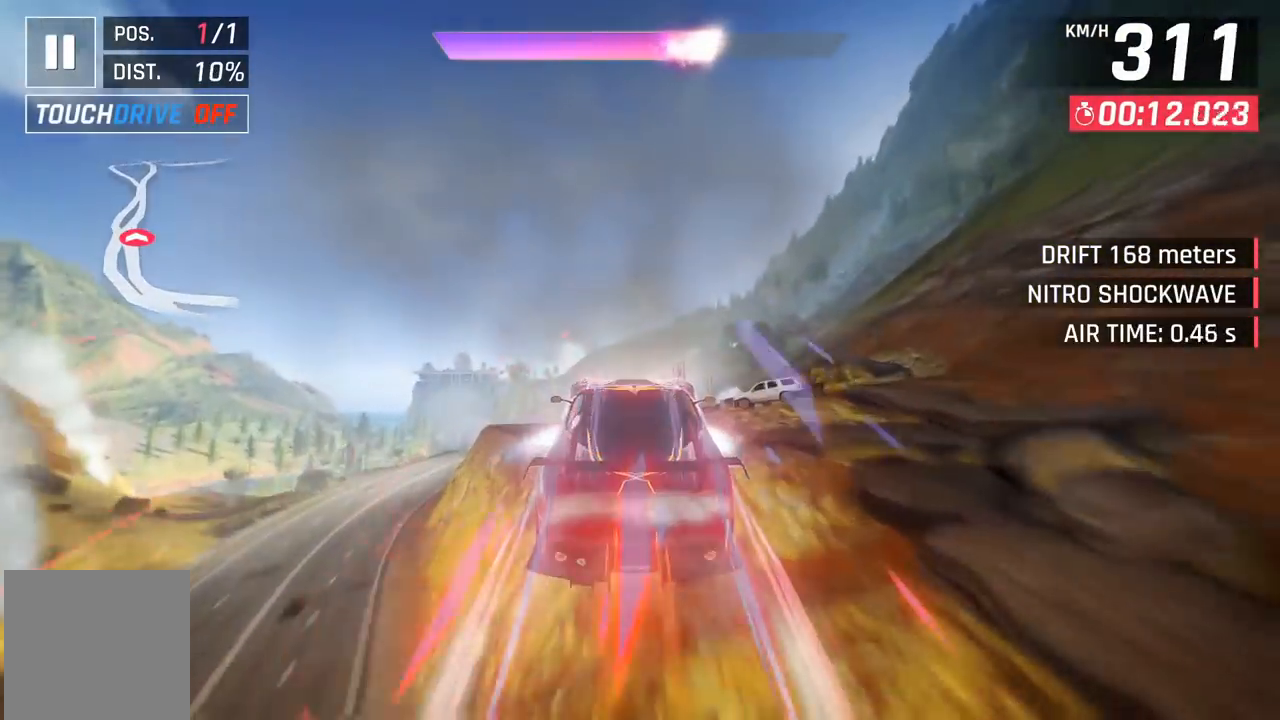
{"buttons": [], "left_stick": "center", "events": [[100, "DPAD_RIGHT", "down"], [383, "DPAD_RIGHT", "up"]]}
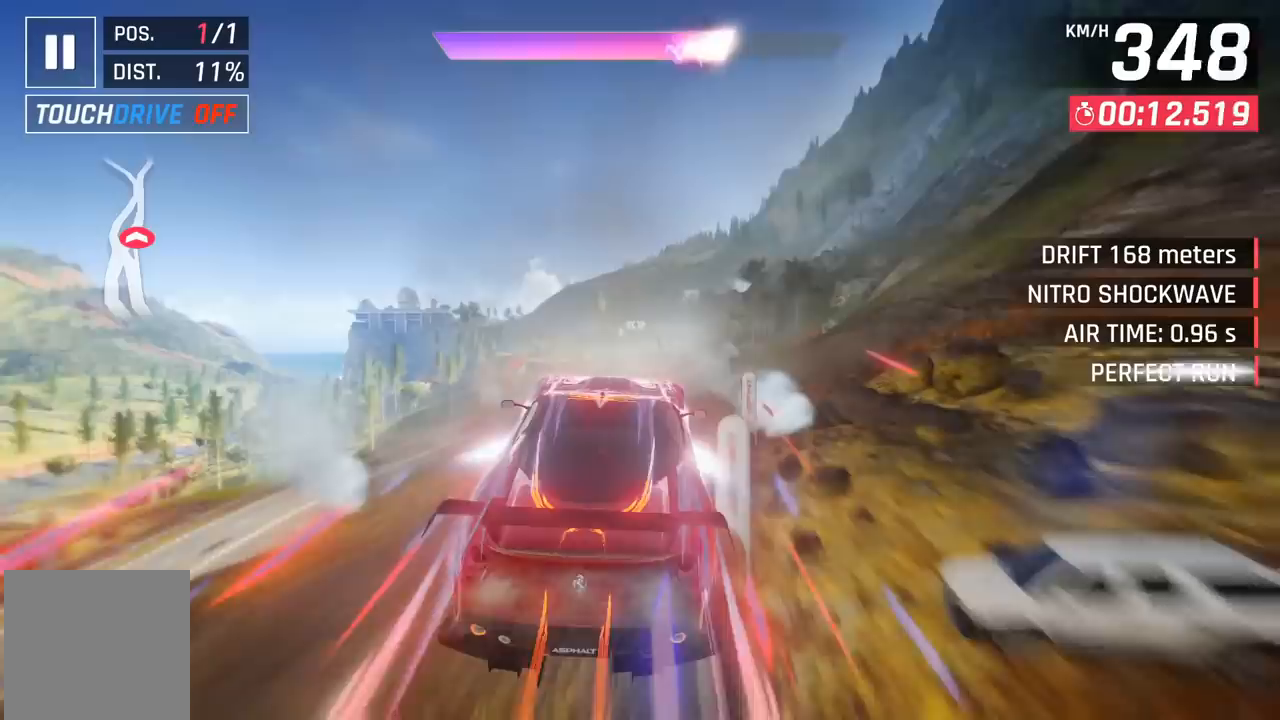
{"buttons": [], "left_stick": "center", "events": []}
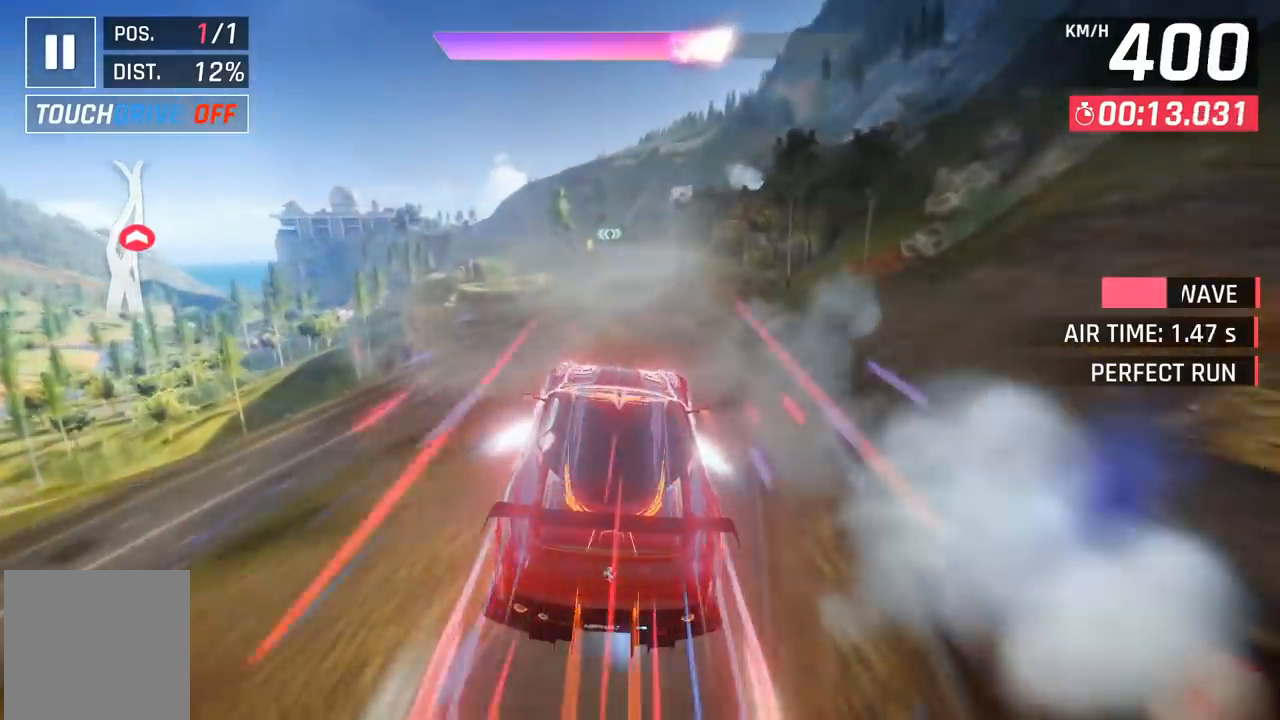
{"buttons": [], "left_stick": "center", "events": [[250, "DPAD_LEFT", "down"], [417, "DPAD_LEFT", "up"]]}
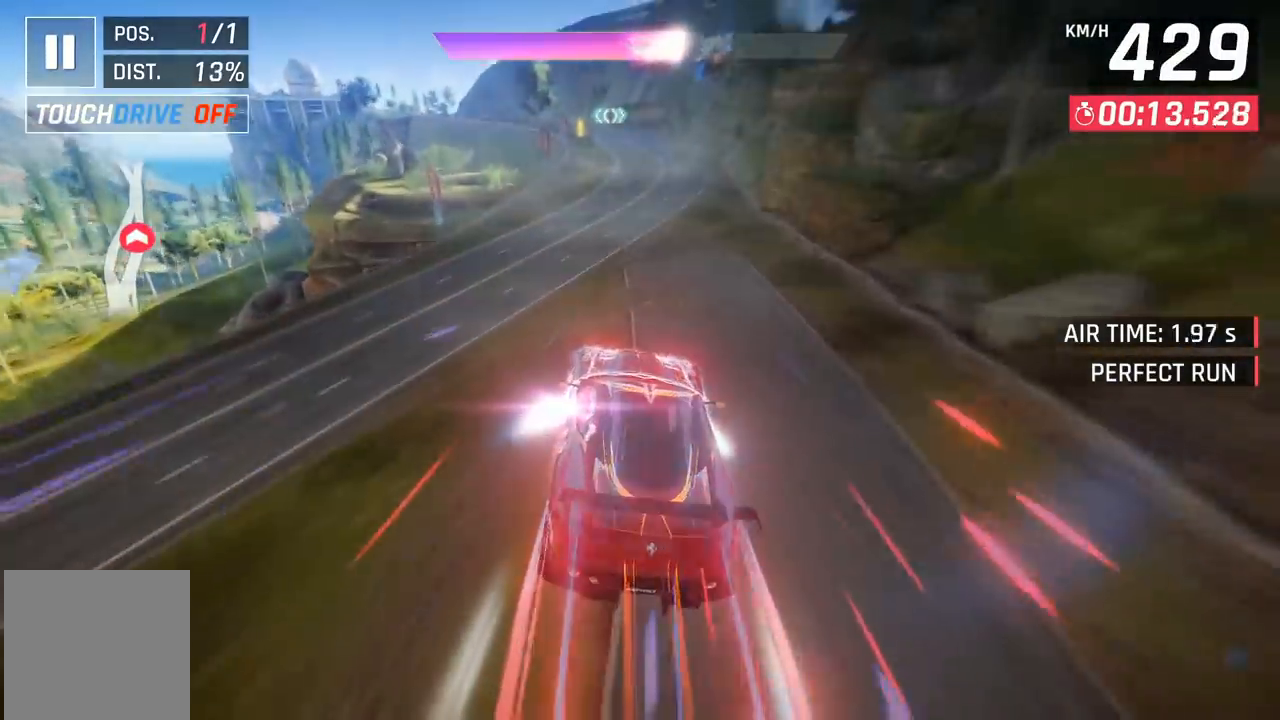
{"buttons": [], "left_stick": "center", "events": [[167, "X", "down"], [217, "A", "down"], [233, "X", "up"], [317, "A", "up"], [317, "DPAD_LEFT", "down"], [417, "DPAD_LEFT", "up"]]}
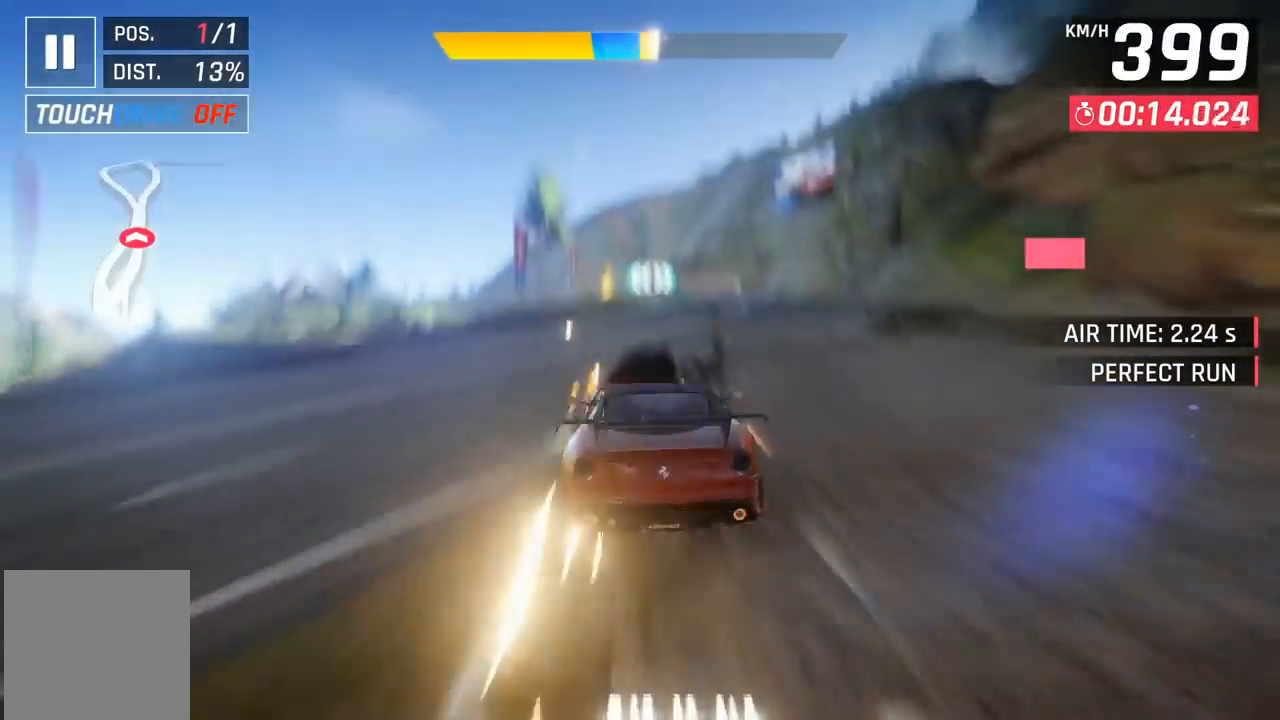
{"buttons": [], "left_stick": "center", "events": [[417, "A", "down"], [467, "A", "up"]]}